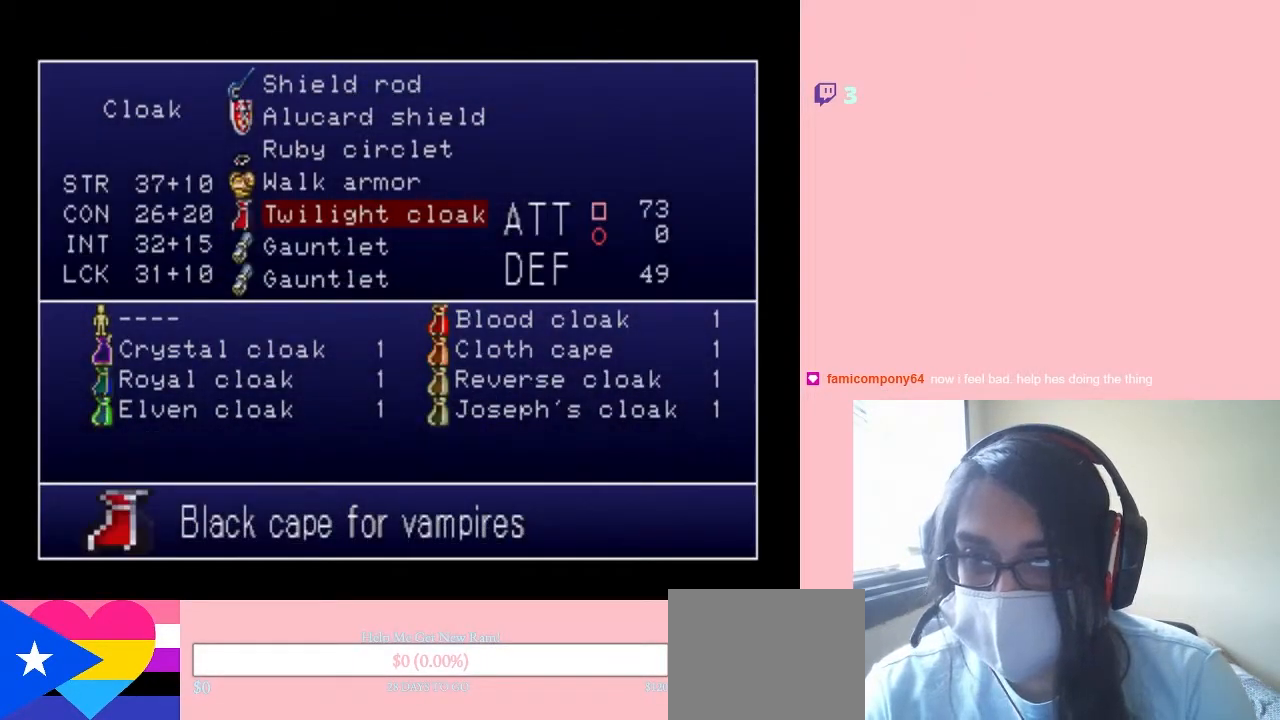
Gameplay with a controller (Nintendo layout); each line is a JSON object with the inputs held at the frame after it. "events" lists button and stick changes between this image and that frame as [ms after this image, input, new state], when the widget could be followed in between. Not read: L2 L3 R2 R3 SELECT.
{"buttons": [], "left_stick": "center", "right_stick": "center", "events": [[33, "B", "up"]]}
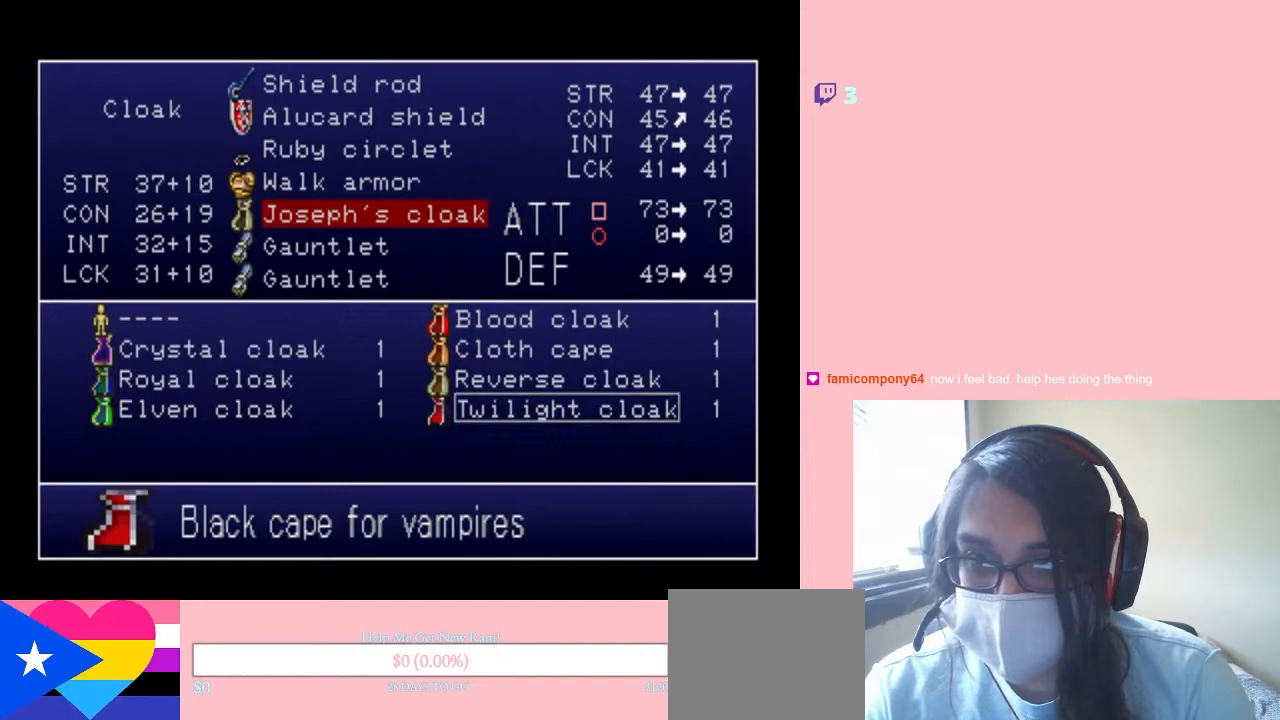
{"buttons": [], "left_stick": "center", "right_stick": "center", "events": [[350, "B", "down"], [433, "B", "up"]]}
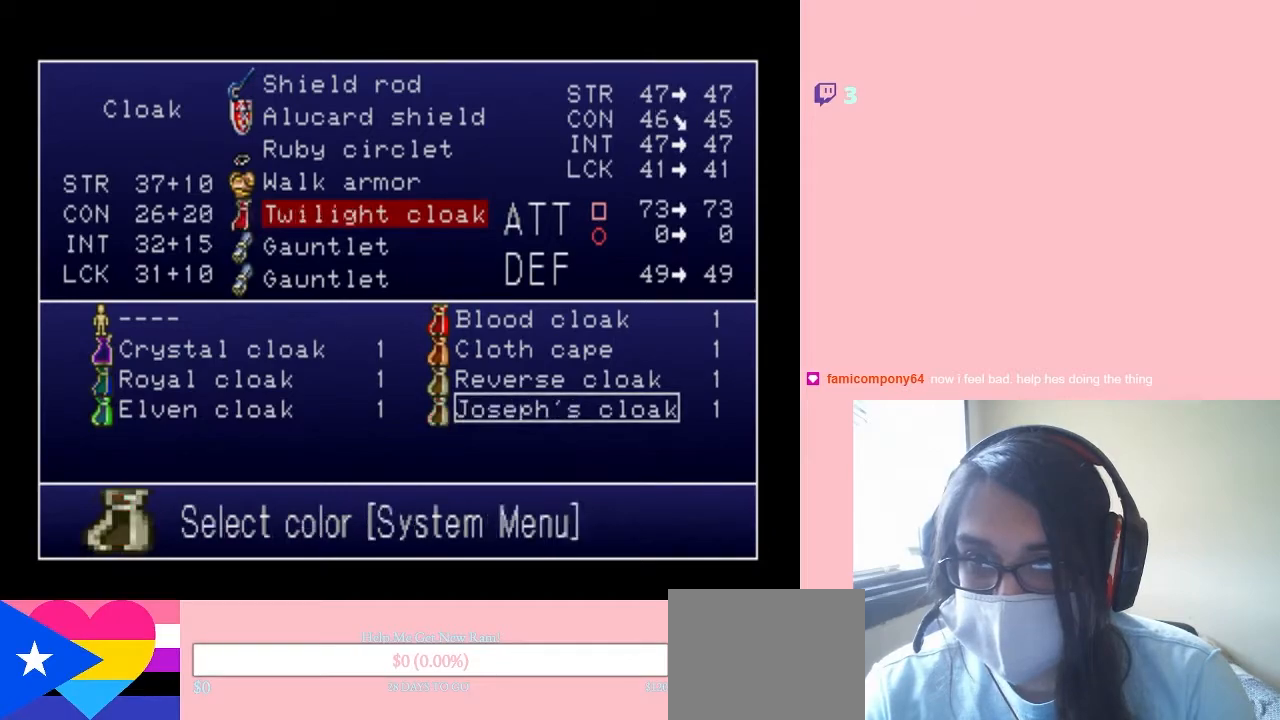
{"buttons": [], "left_stick": "center", "right_stick": "center", "events": [[350, "B", "down"], [450, "B", "up"]]}
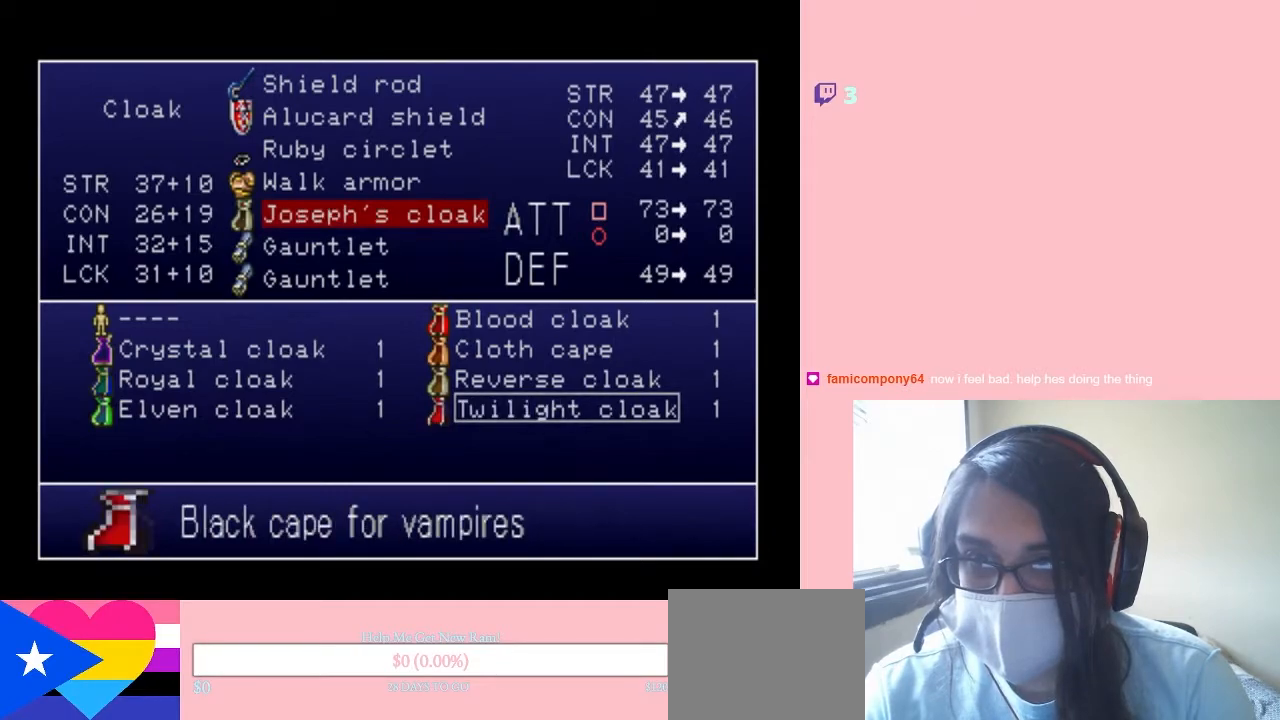
{"buttons": [], "left_stick": "center", "right_stick": "center", "events": [[350, "B", "down"], [467, "B", "up"]]}
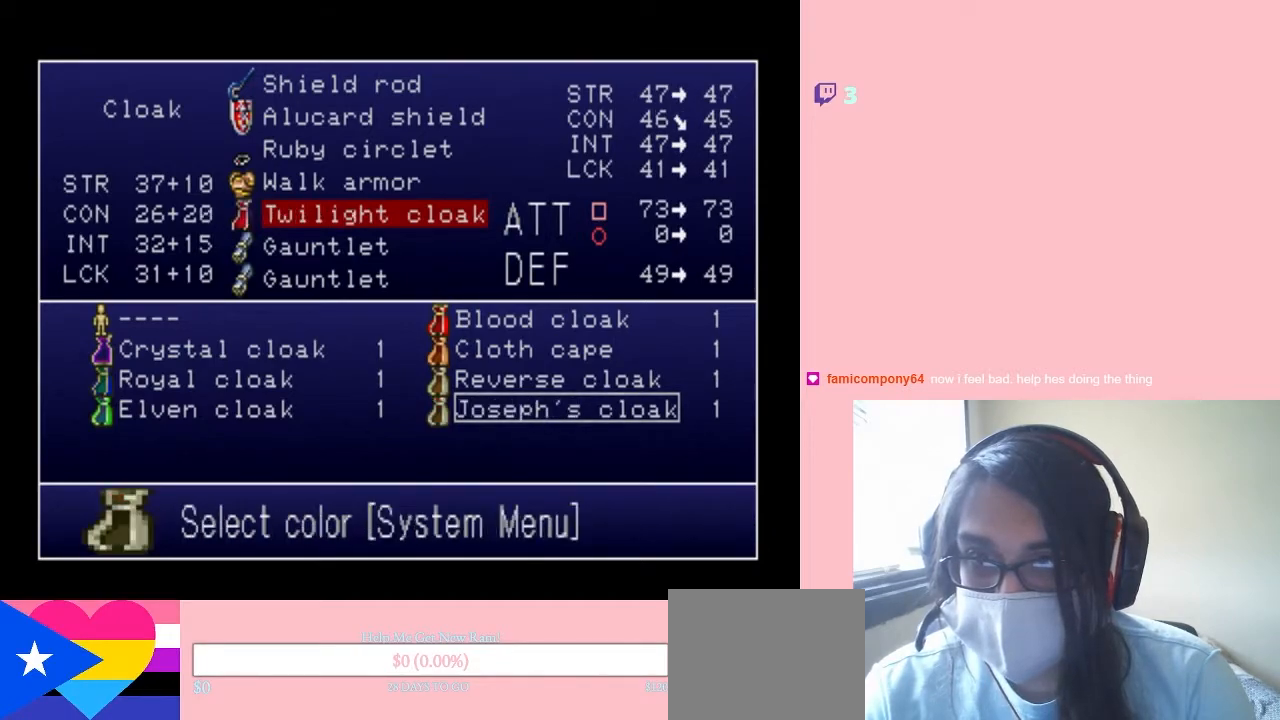
{"buttons": ["B"], "left_stick": "center", "right_stick": "center", "events": [[450, "B", "down"]]}
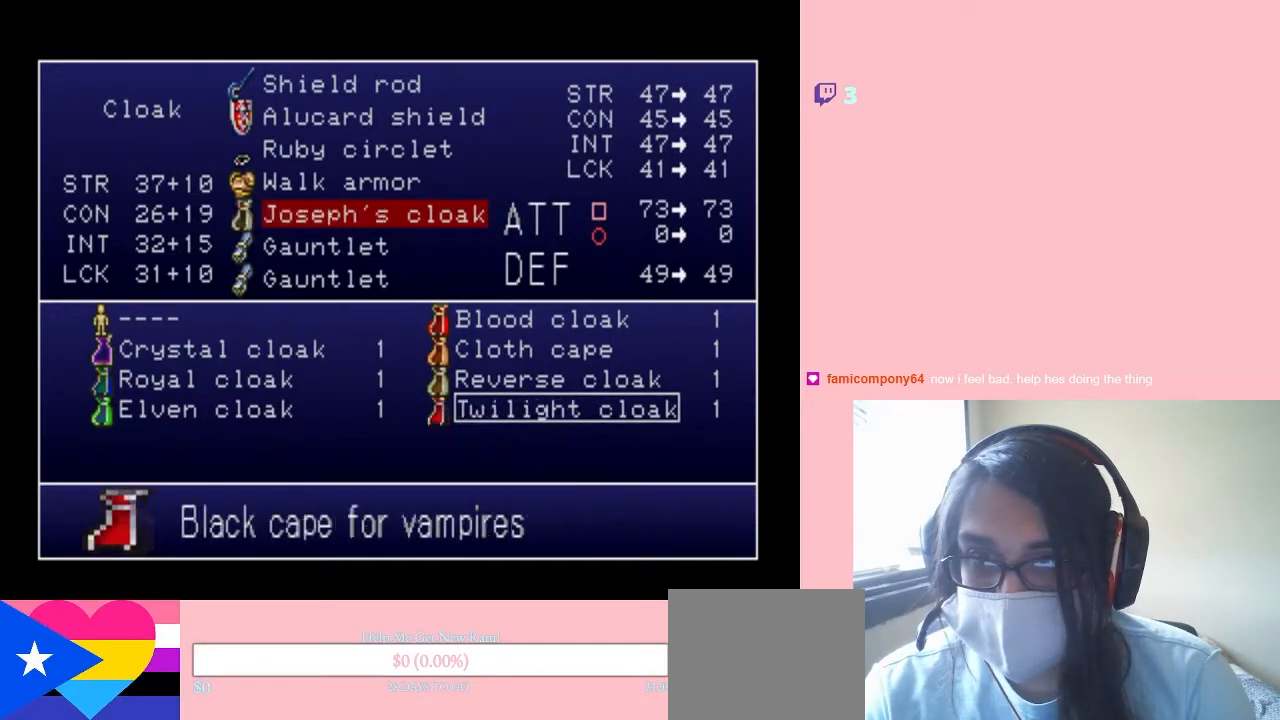
{"buttons": ["B"], "left_stick": "center", "right_stick": "center", "events": [[33, "B", "up"], [433, "B", "down"]]}
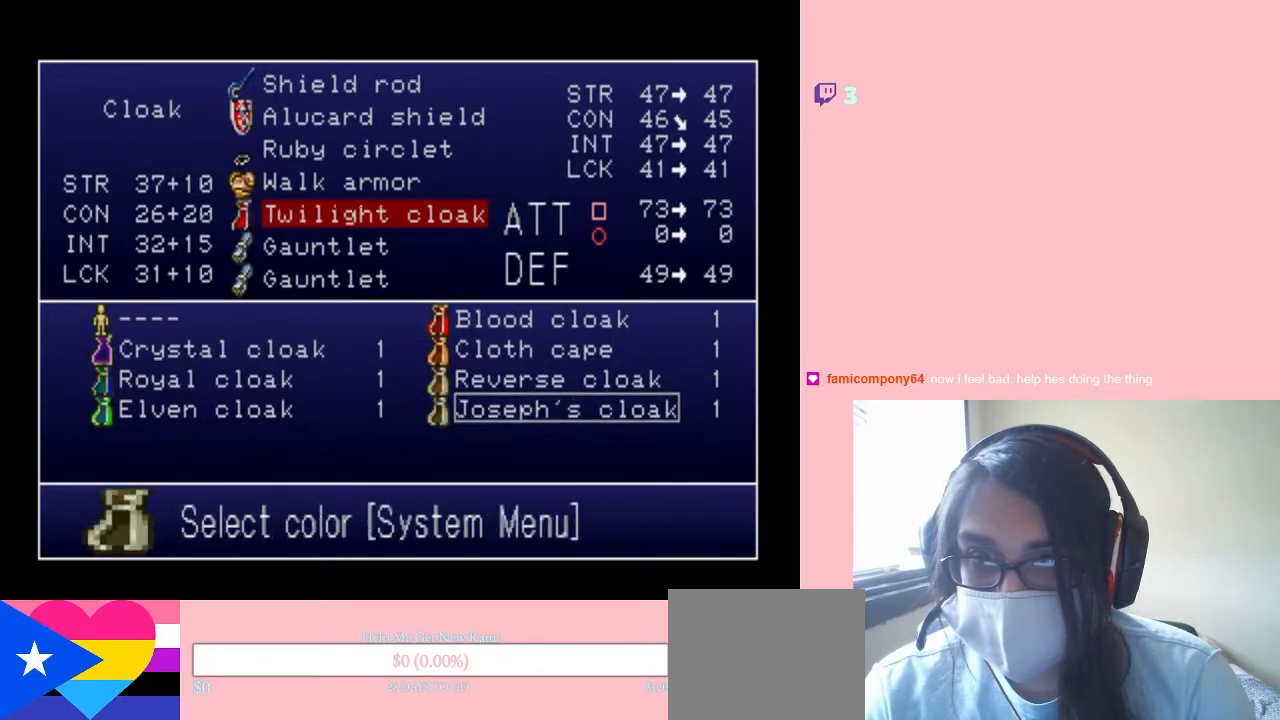
{"buttons": [], "left_stick": "center", "right_stick": "center", "events": [[67, "B", "up"]]}
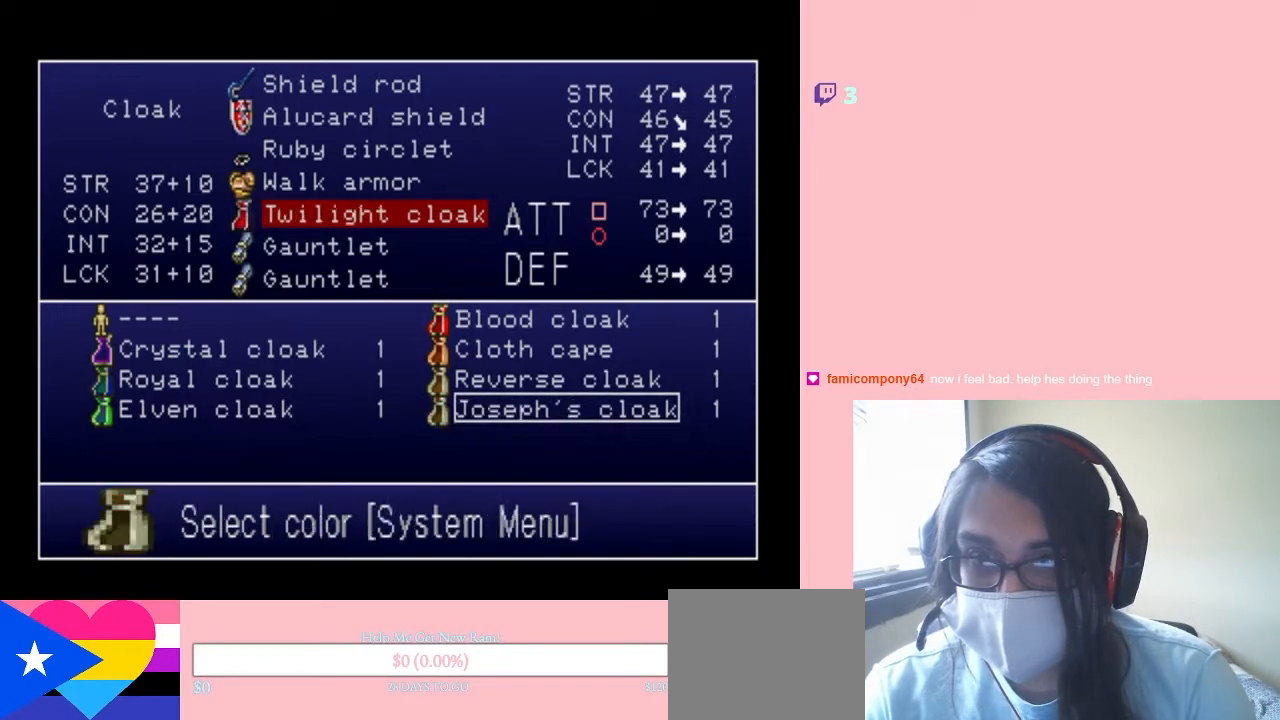
{"buttons": [], "left_stick": "center", "right_stick": "center", "events": [[100, "B", "down"], [217, "B", "up"]]}
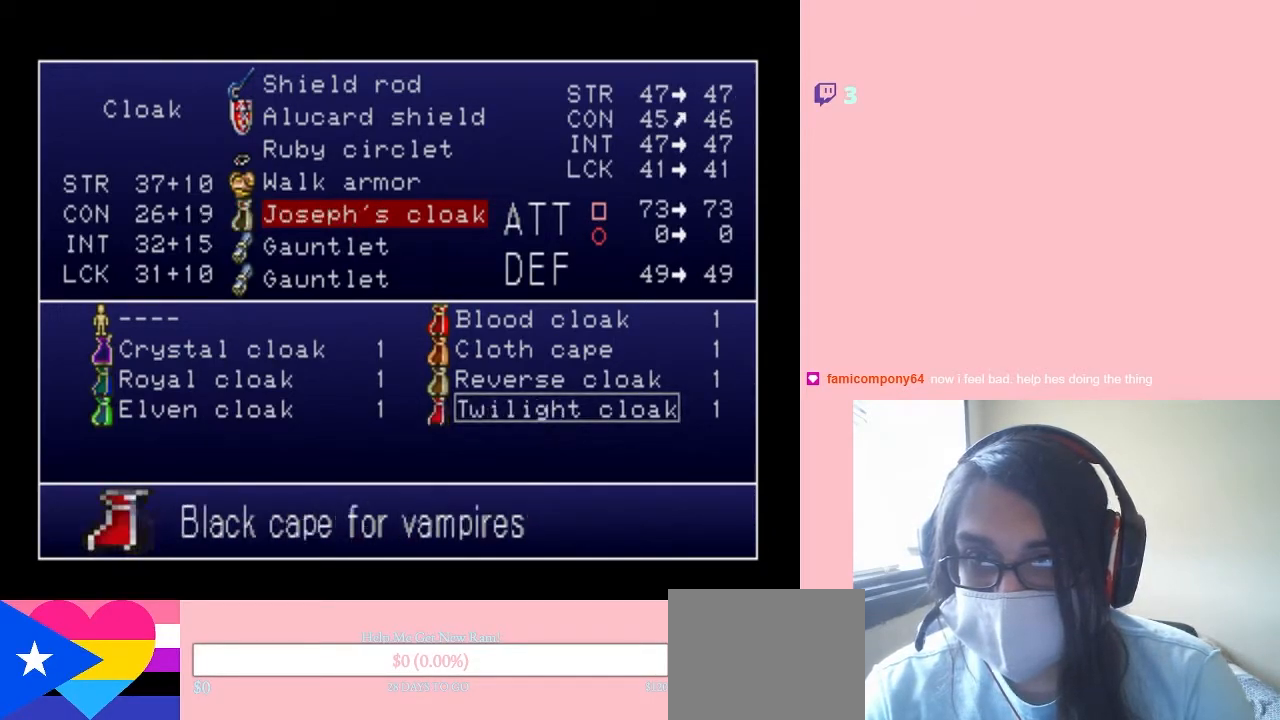
{"buttons": [], "left_stick": "center", "right_stick": "center", "events": [[33, "B", "down"], [117, "B", "up"]]}
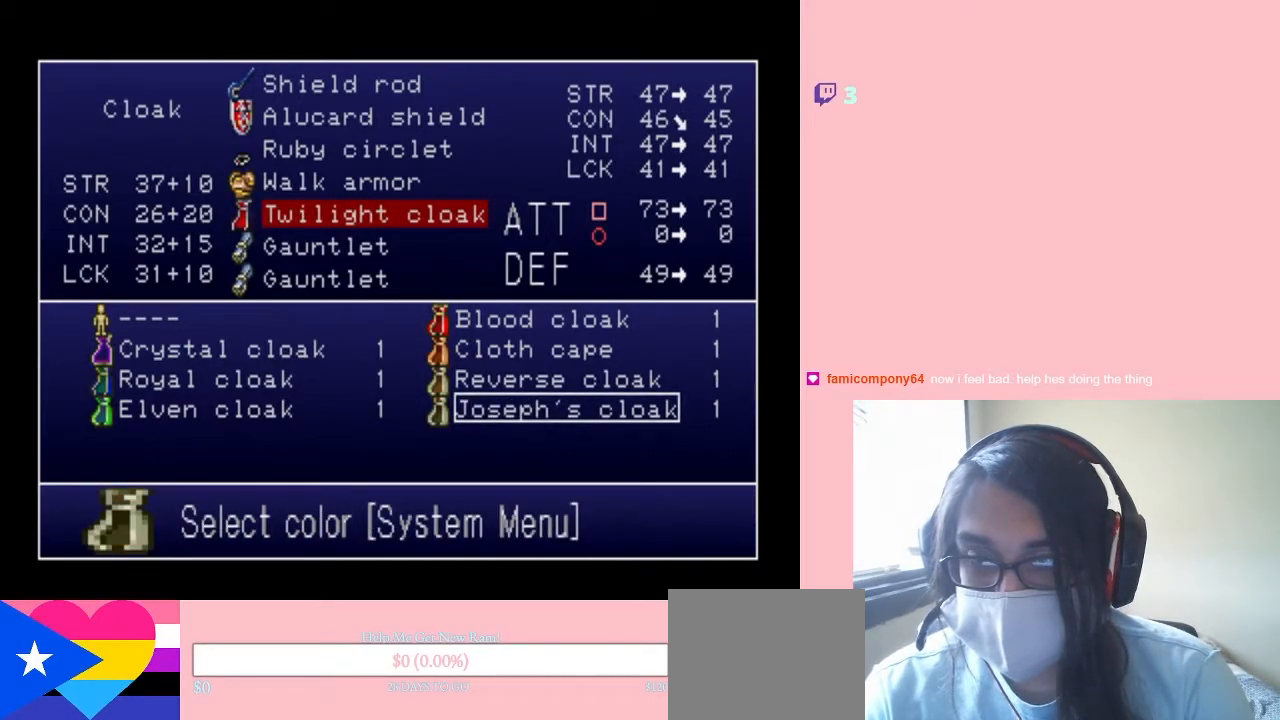
{"buttons": ["B"], "left_stick": "center", "right_stick": "center", "events": [[33, "B", "down"], [167, "B", "up"], [500, "B", "down"]]}
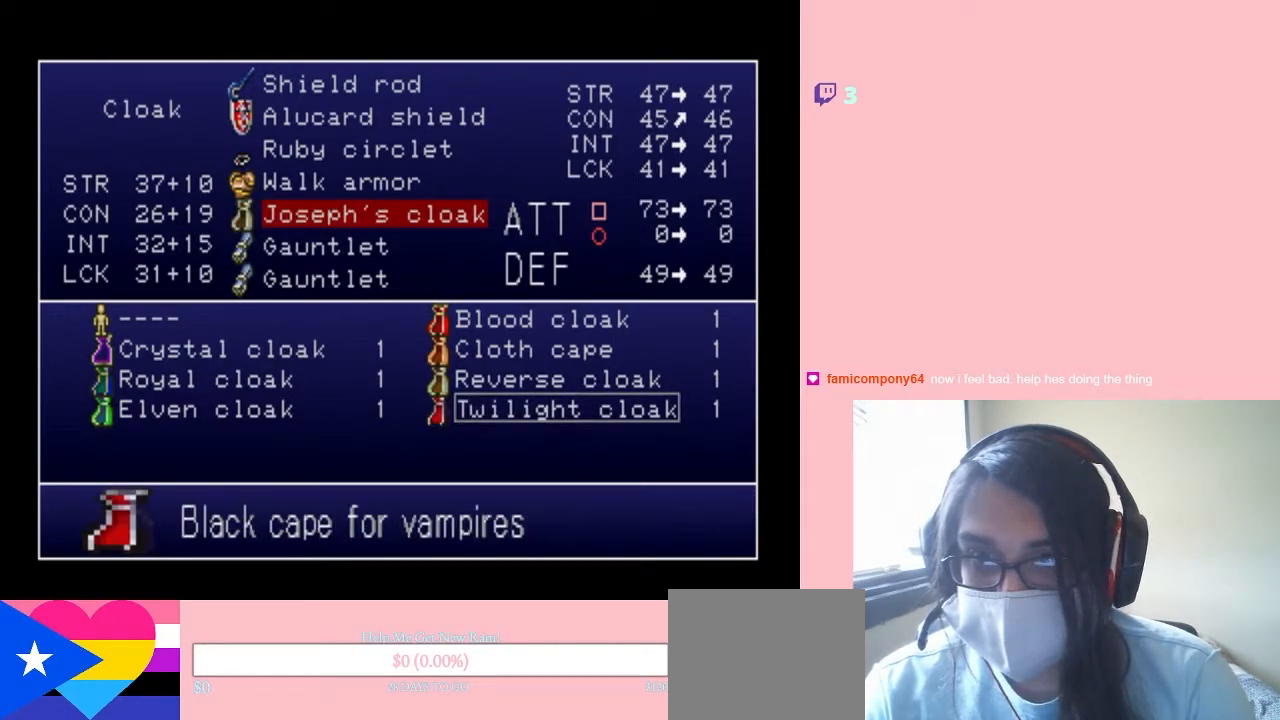
{"buttons": [], "left_stick": "center", "right_stick": "center", "events": [[83, "B", "up"]]}
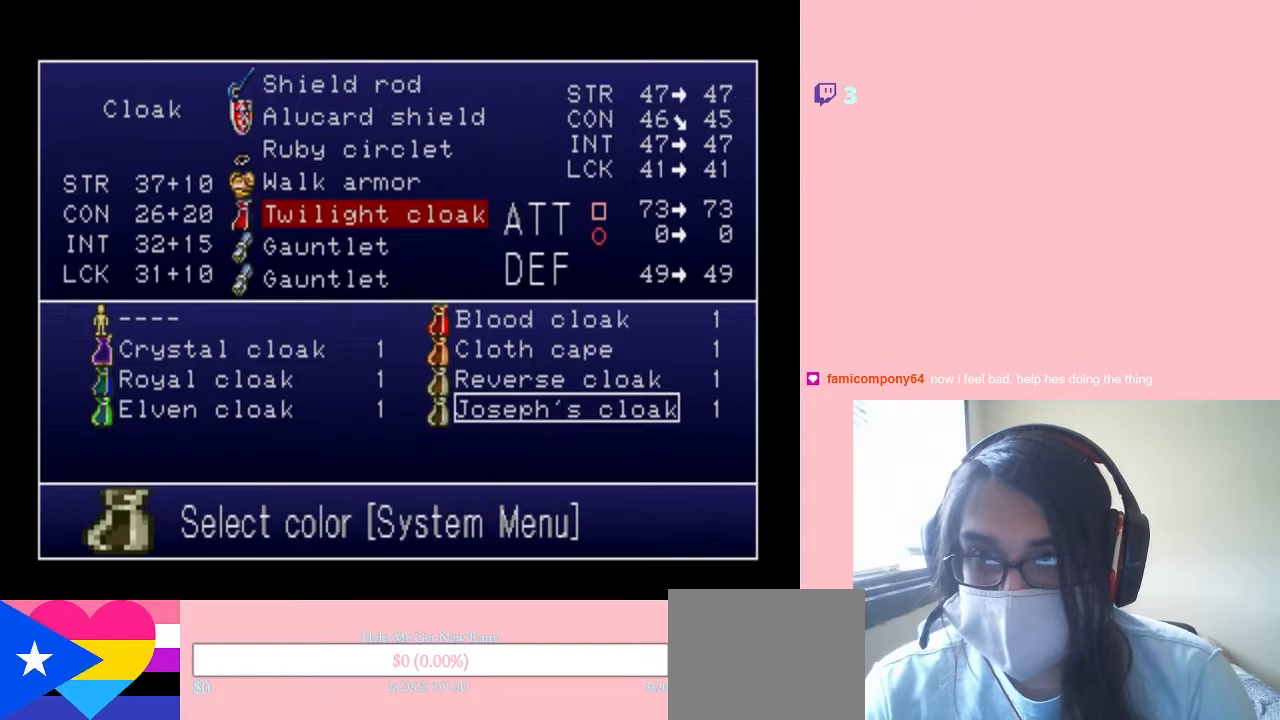
{"buttons": [], "left_stick": "center", "right_stick": "center", "events": [[67, "B", "down"], [167, "B", "up"]]}
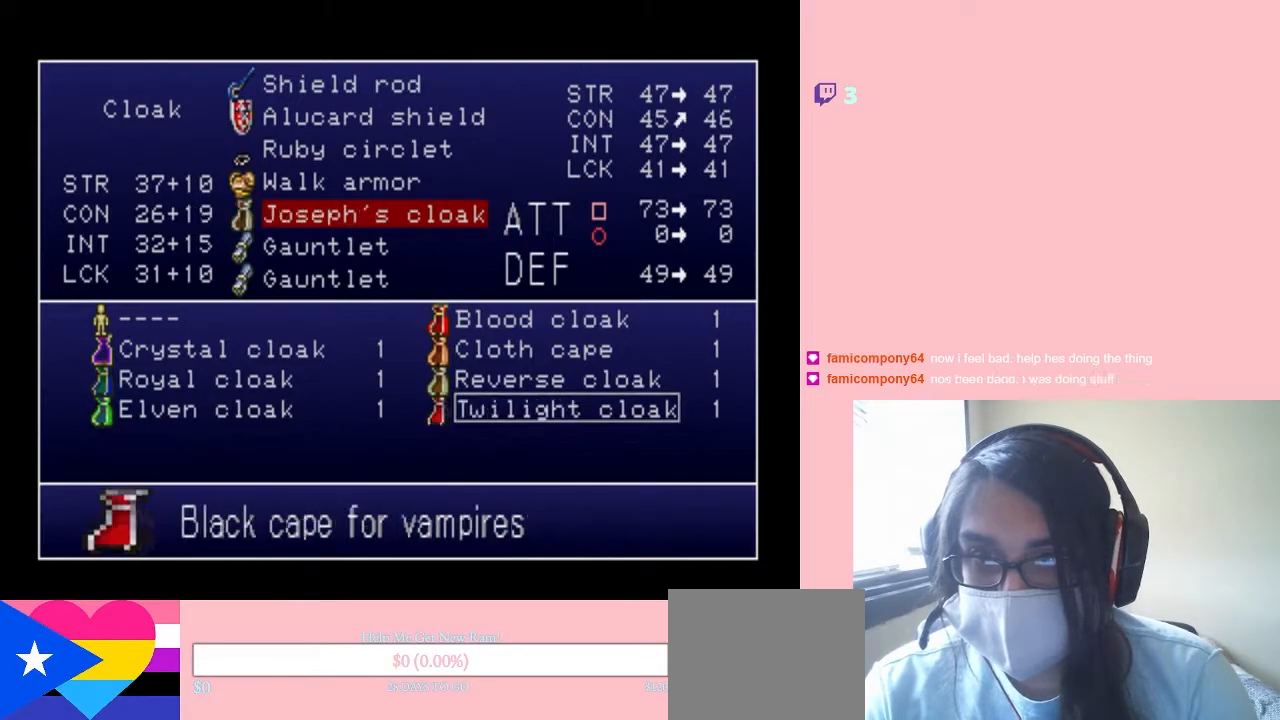
{"buttons": [], "left_stick": "center", "right_stick": "center", "events": []}
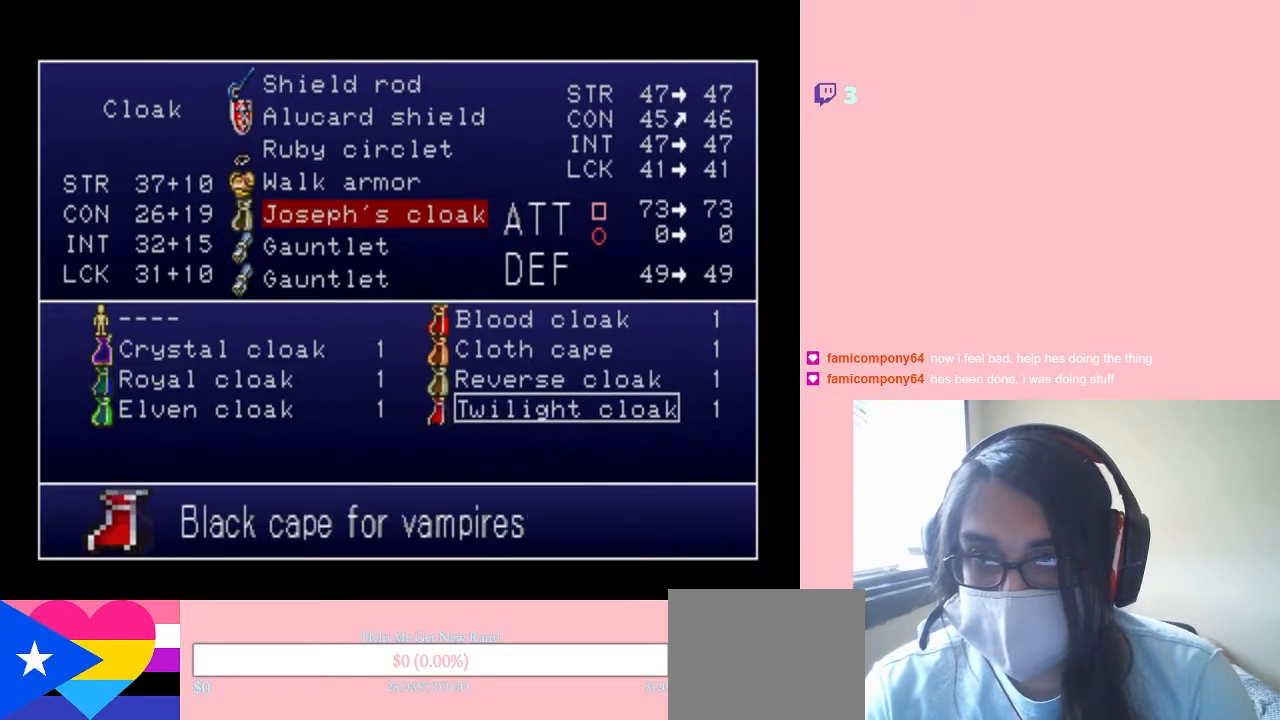
{"buttons": [], "left_stick": "center", "right_stick": "center", "events": [[350, "START", "down"], [500, "START", "up"]]}
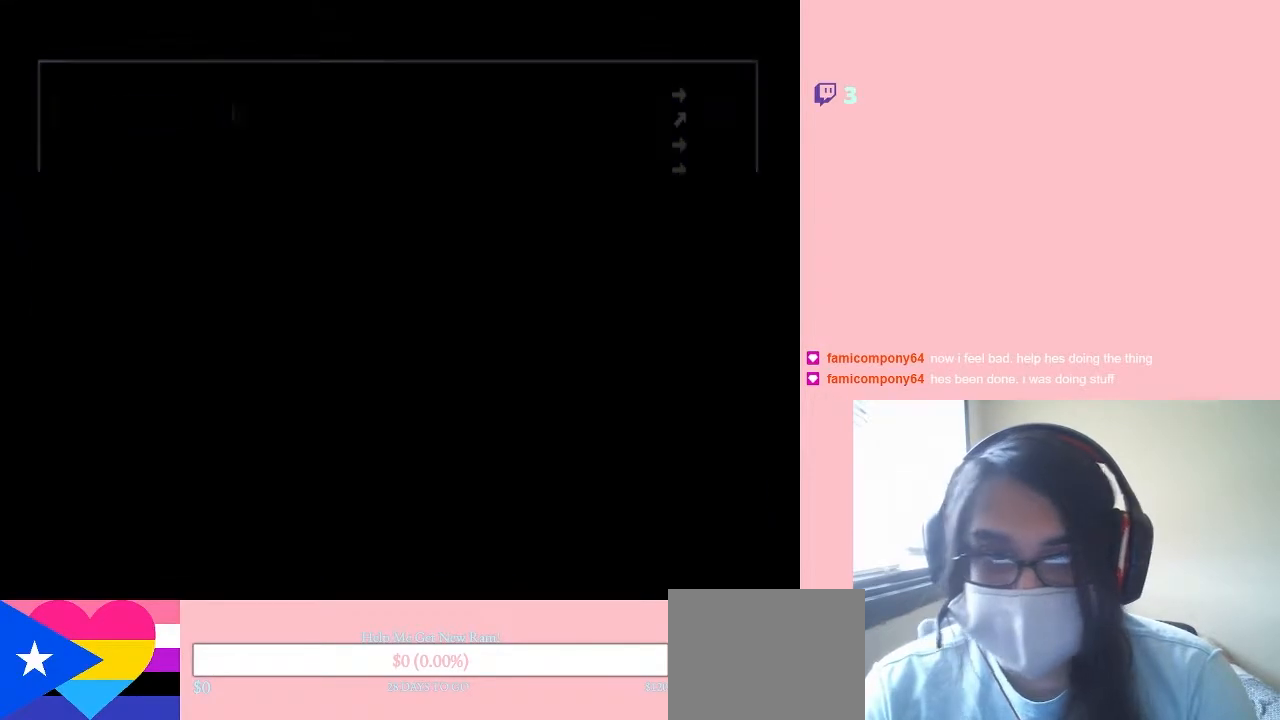
{"buttons": [], "left_stick": "center", "right_stick": "center", "events": []}
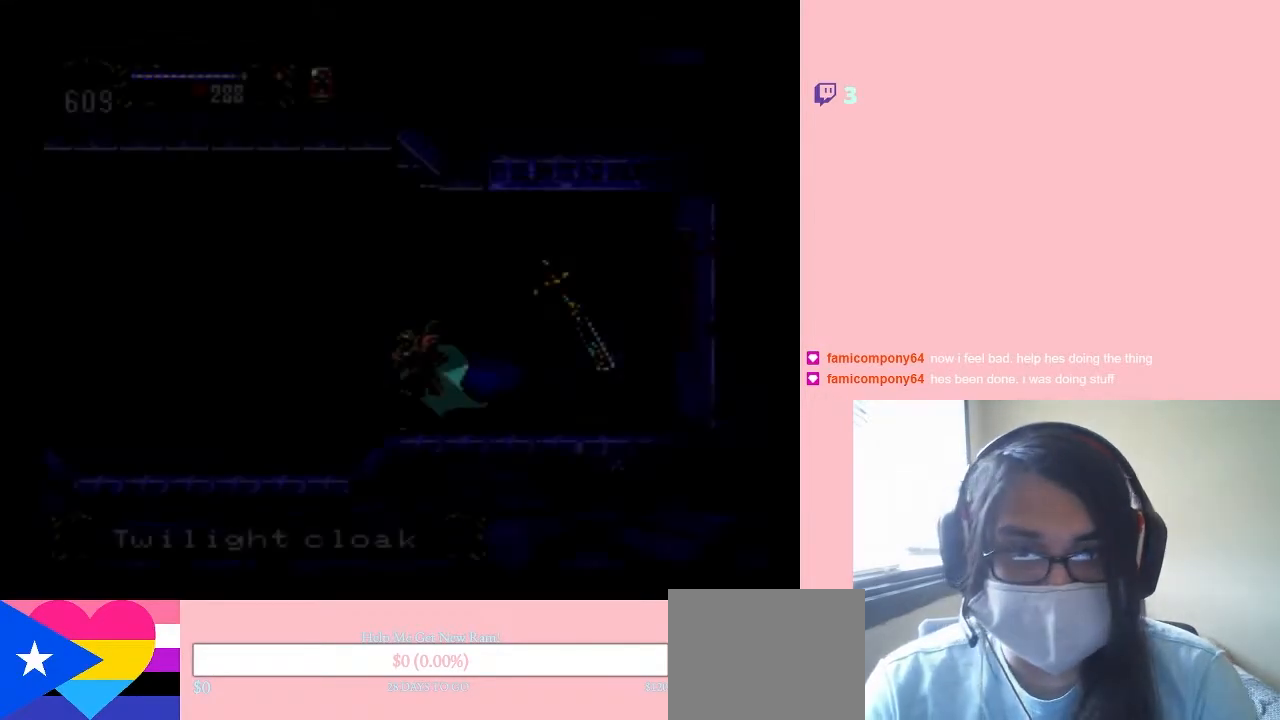
{"buttons": [], "left_stick": "center", "right_stick": "center", "events": [[250, "DPAD_RIGHT", "down"], [367, "X", "down"], [433, "DPAD_RIGHT", "up"], [500, "X", "up"]]}
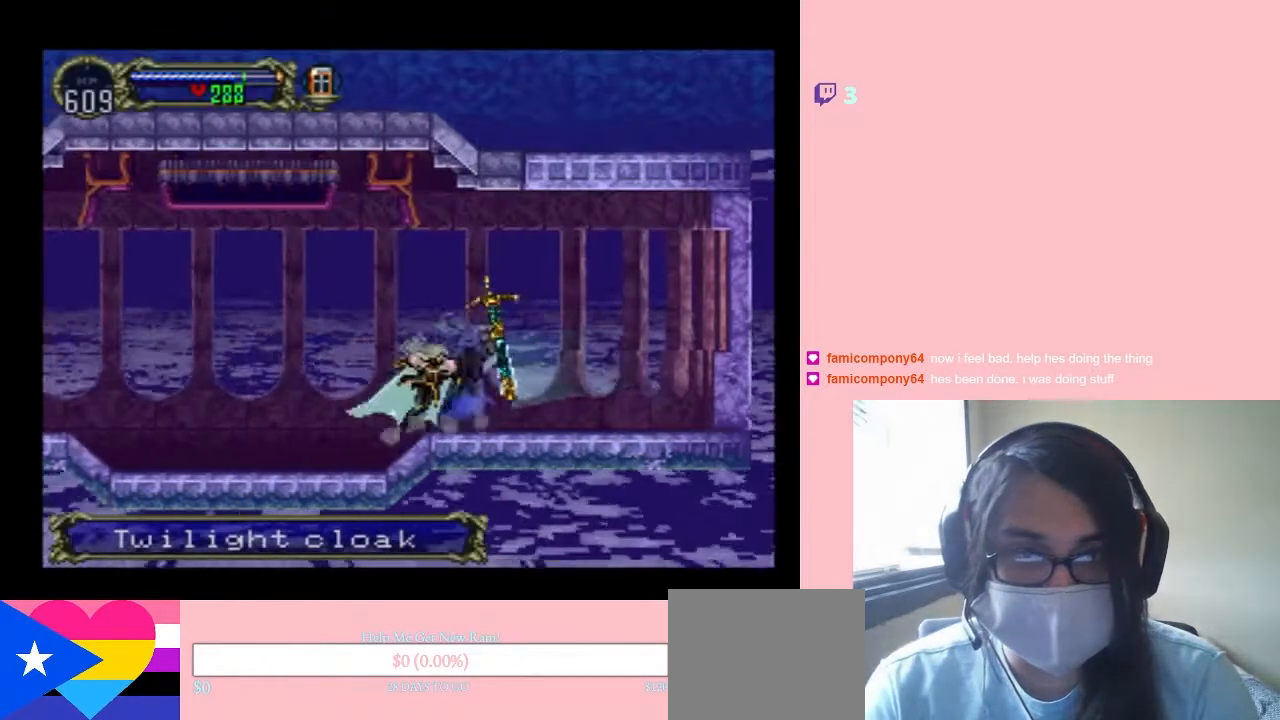
{"buttons": ["X"], "left_stick": "center", "right_stick": "center", "events": [[100, "X", "down"]]}
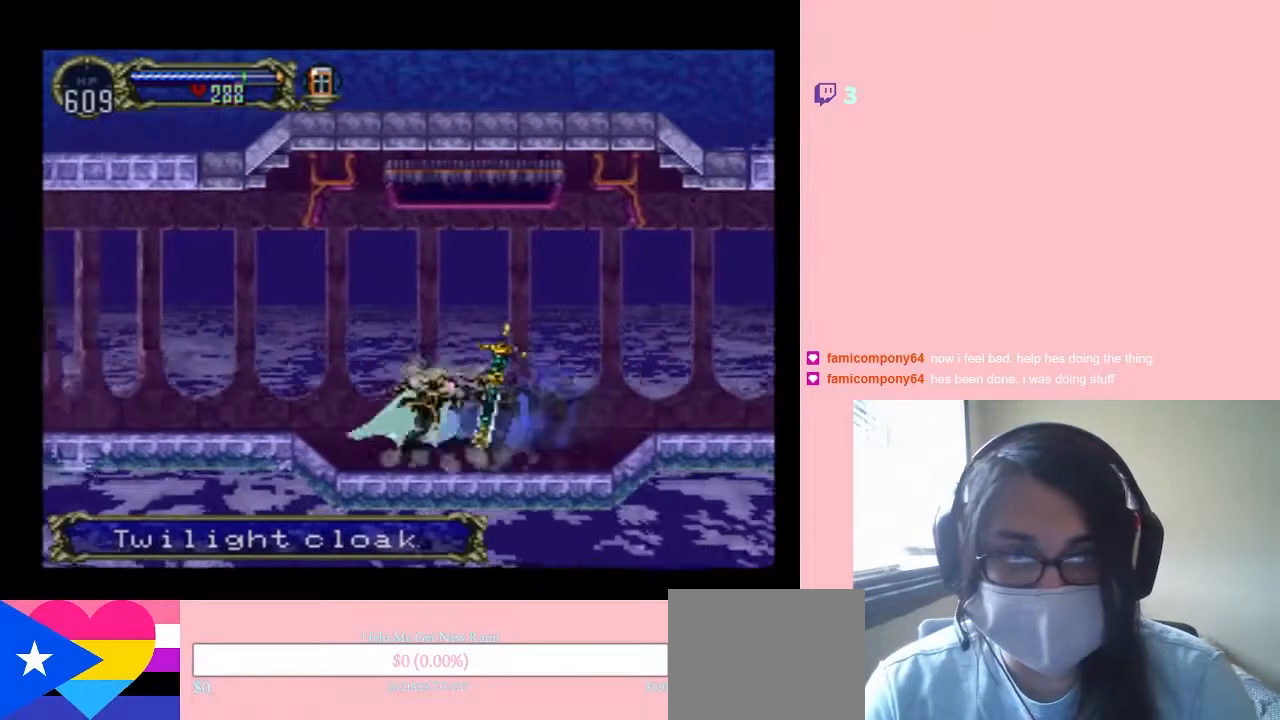
{"buttons": ["DPAD_LEFT"], "left_stick": "center", "right_stick": "center", "events": [[33, "X", "up"], [133, "X", "down"], [183, "DPAD_LEFT", "down"], [183, "X", "up"], [317, "B", "down"], [400, "B", "up"]]}
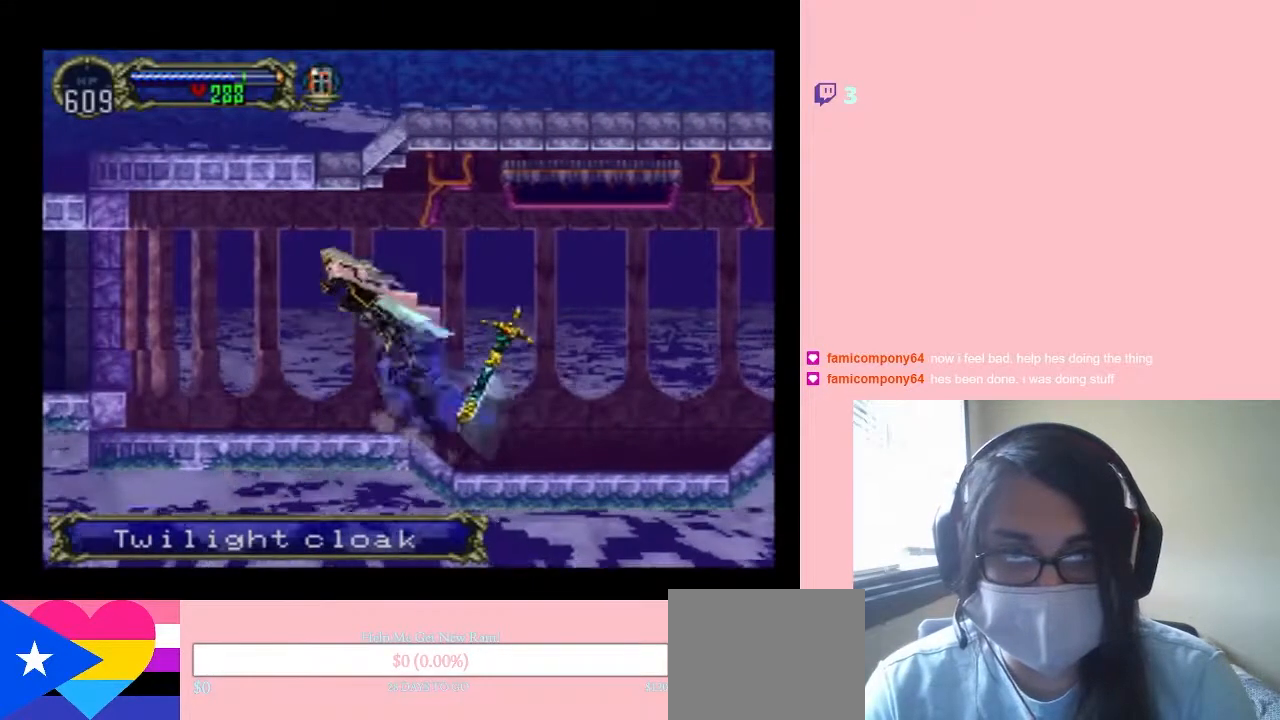
{"buttons": ["X"], "left_stick": "center", "right_stick": "center", "events": [[350, "DPAD_LEFT", "up"], [350, "DPAD_RIGHT", "down"], [450, "X", "down"], [467, "DPAD_RIGHT", "up"]]}
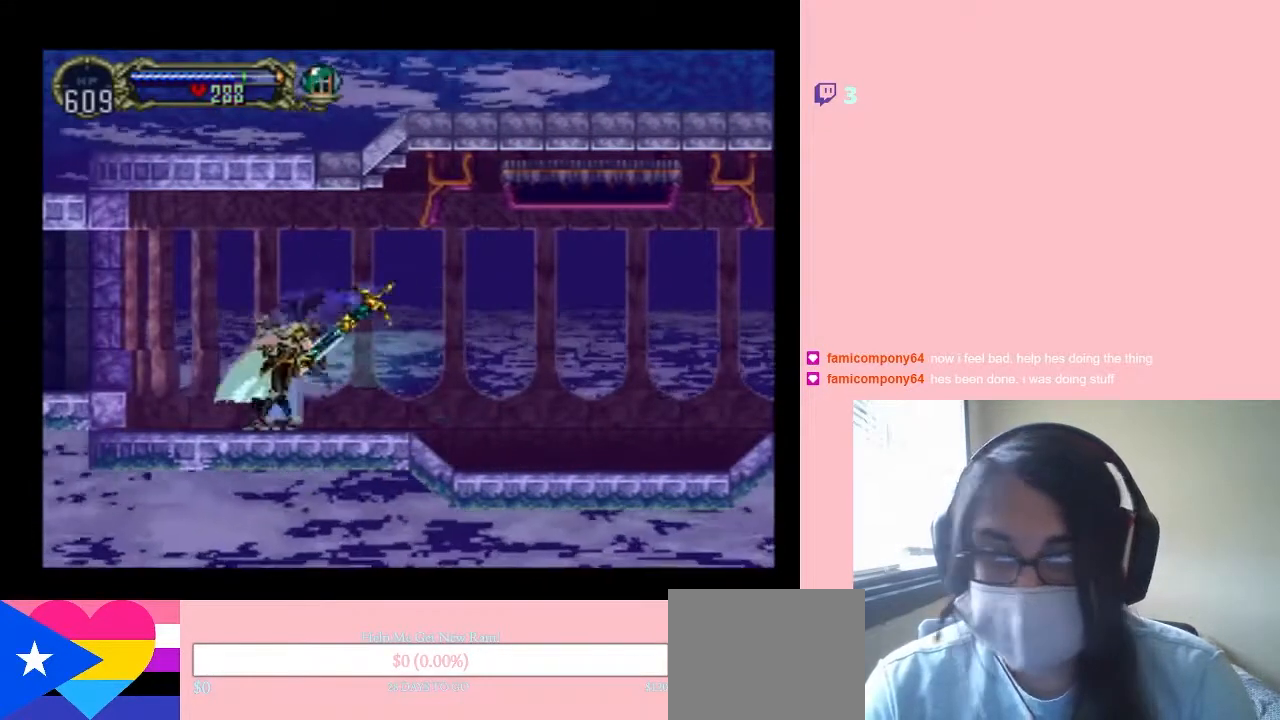
{"buttons": ["DPAD_LEFT"], "left_stick": "center", "right_stick": "center", "events": [[100, "X", "up"], [150, "B", "down"], [150, "DPAD_LEFT", "down"], [317, "B", "up"]]}
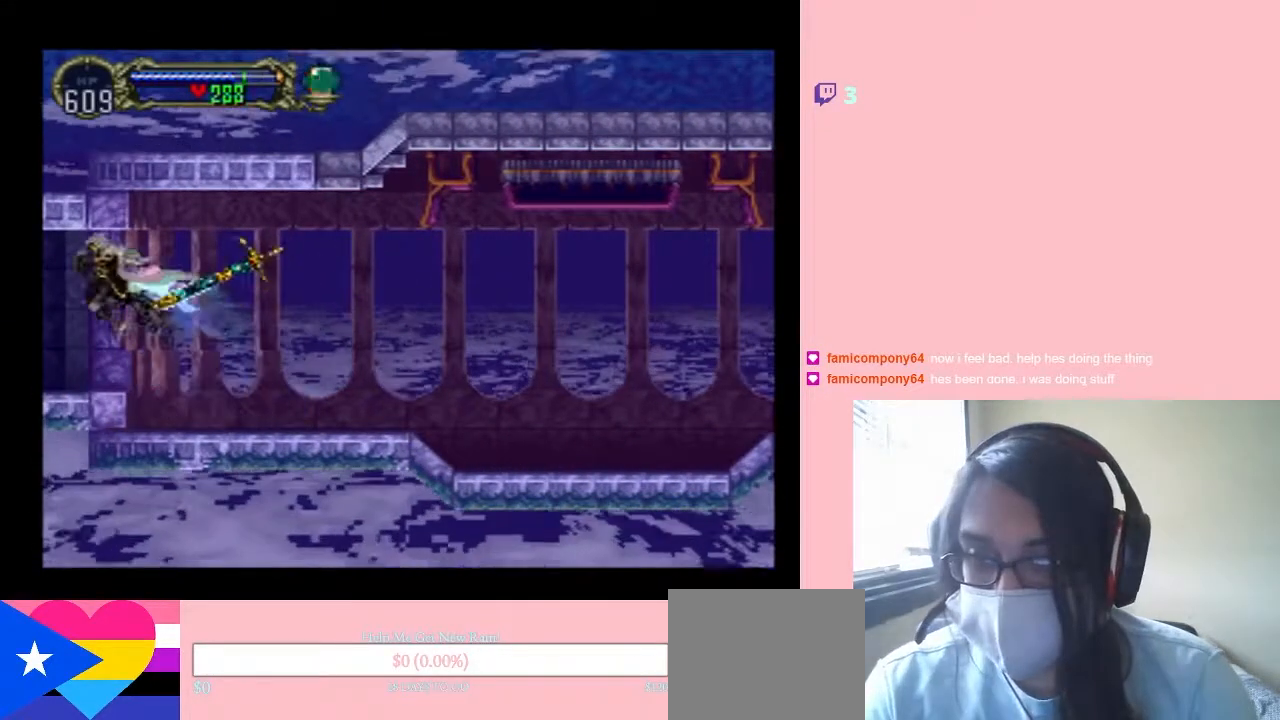
{"buttons": ["X"], "left_stick": "center", "right_stick": "center"}
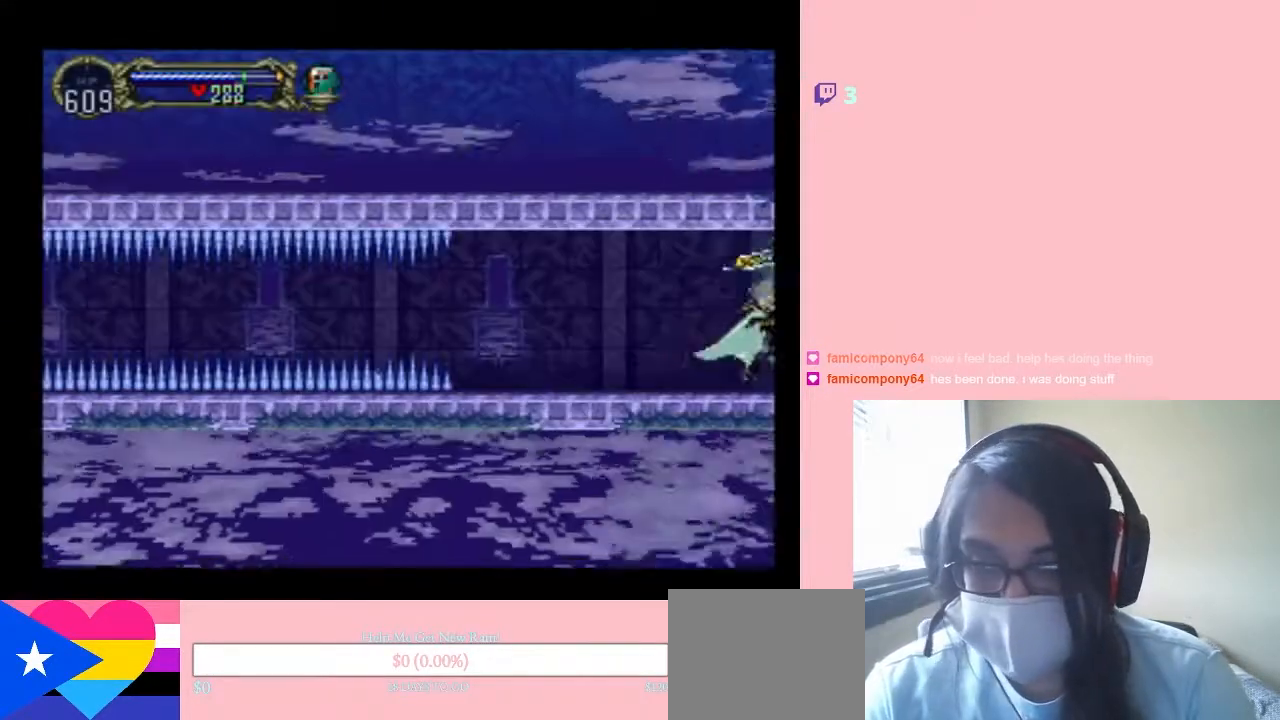
{"buttons": [], "left_stick": "center", "right_stick": "center", "events": [[133, "X", "up"], [317, "X", "down"], [483, "X", "up"]]}
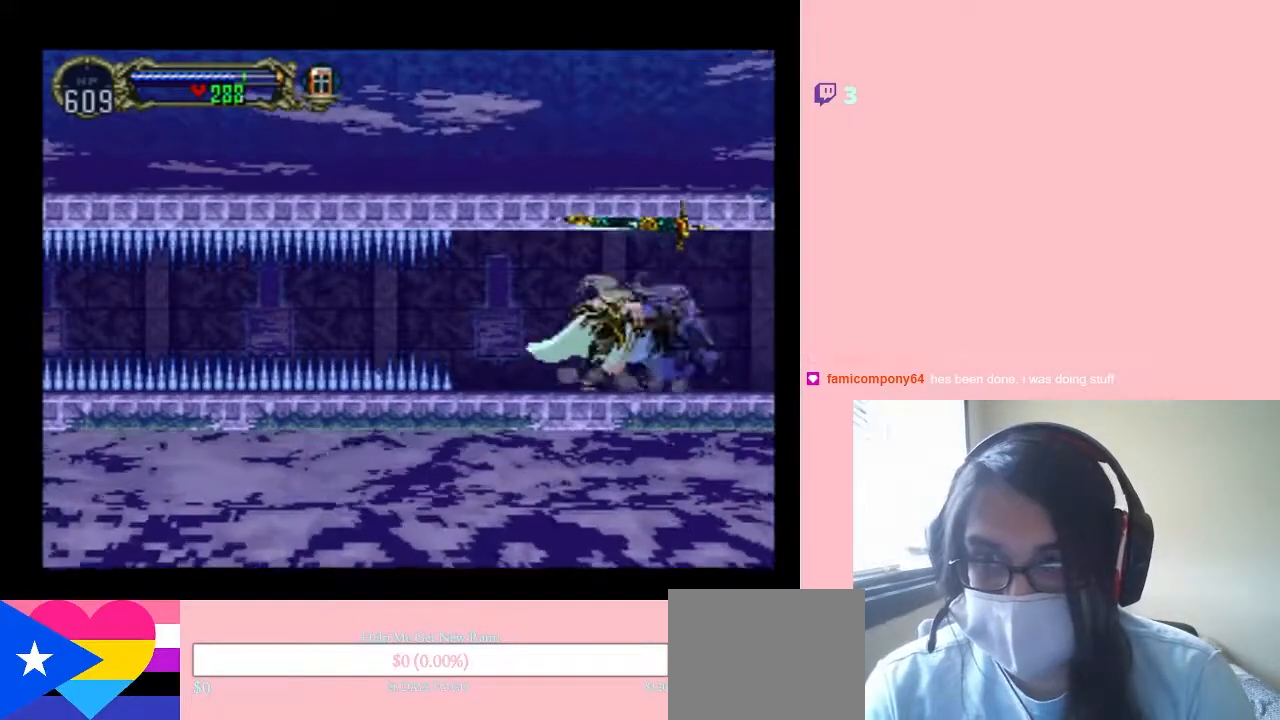
{"buttons": ["L1", "DPAD_LEFT"], "left_stick": "center", "right_stick": "center", "events": [[133, "DPAD_LEFT", "down"], [283, "L1", "down"]]}
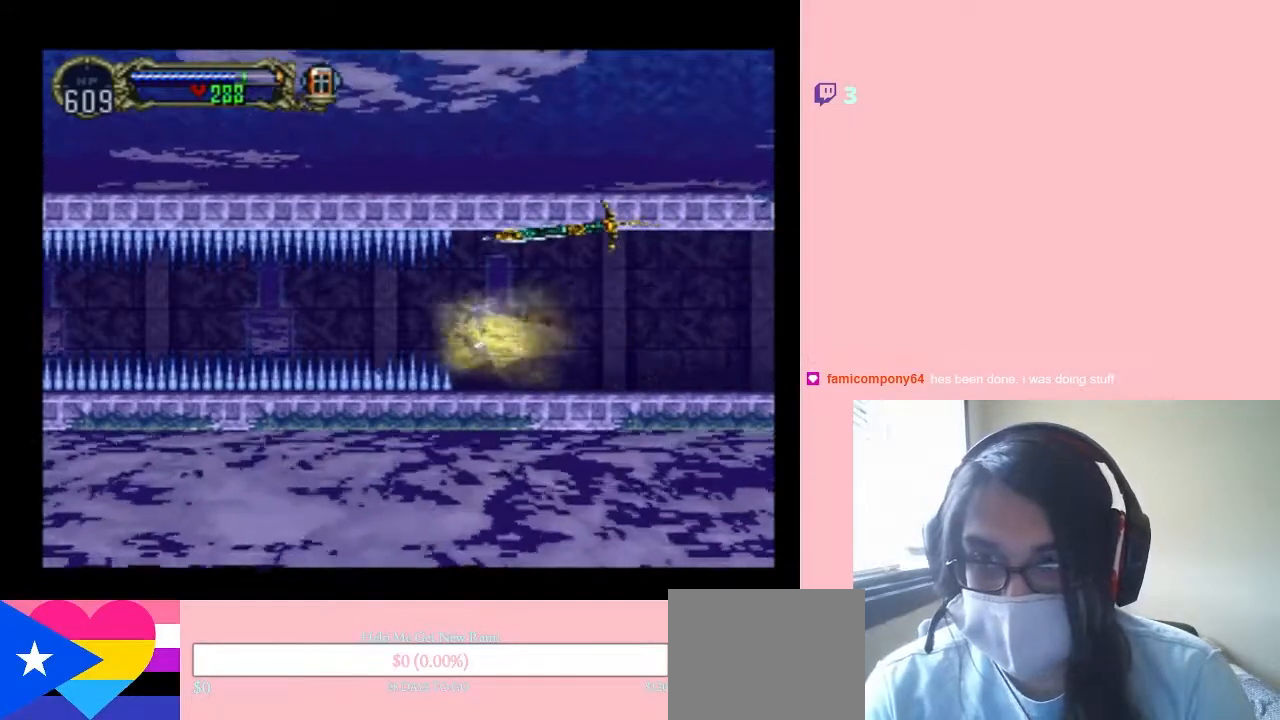
{"buttons": ["L1", "DPAD_LEFT"], "left_stick": "center", "right_stick": "center", "events": []}
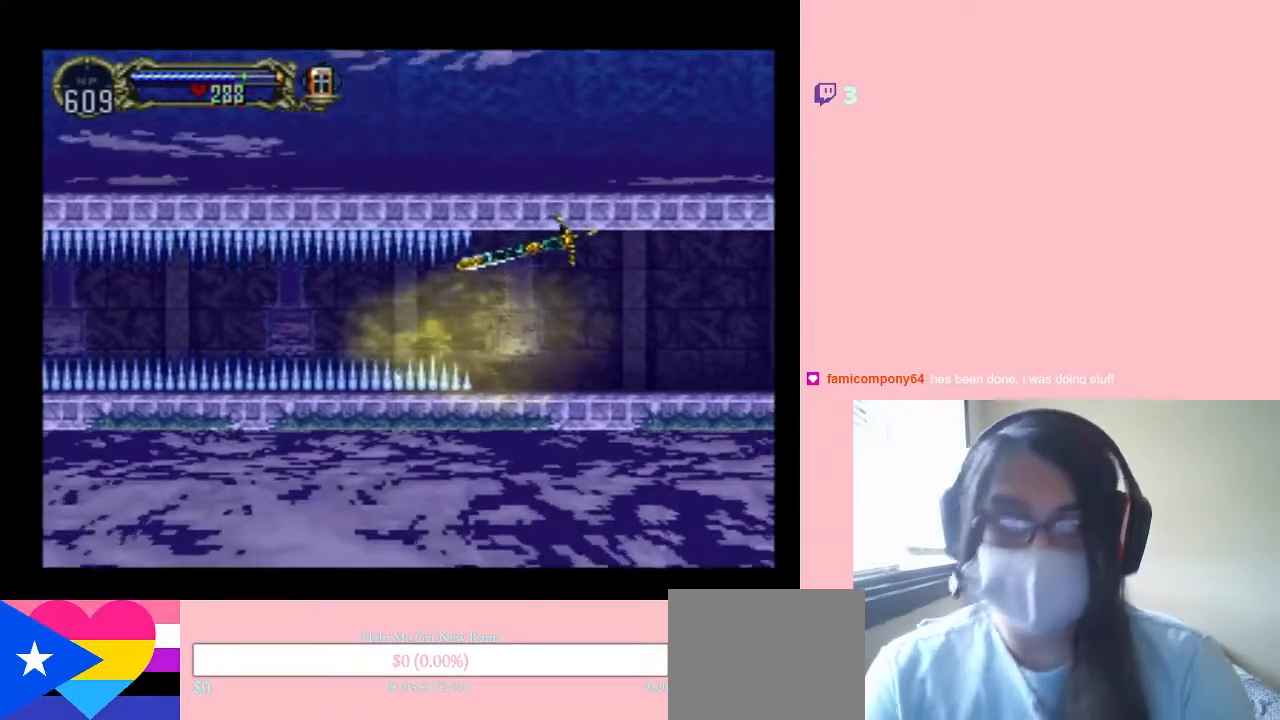
{"buttons": ["L1", "DPAD_LEFT"], "left_stick": "center", "right_stick": "center", "events": []}
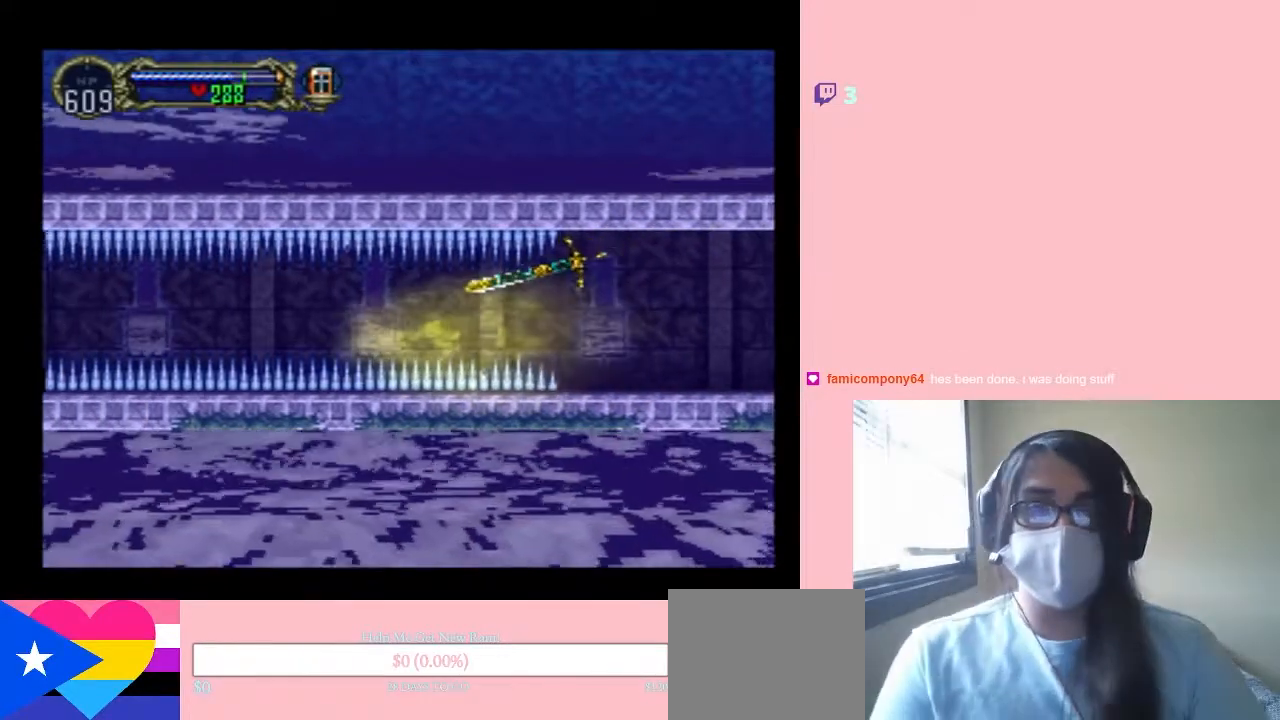
{"buttons": ["L1", "DPAD_LEFT"], "left_stick": "center", "right_stick": "center", "events": []}
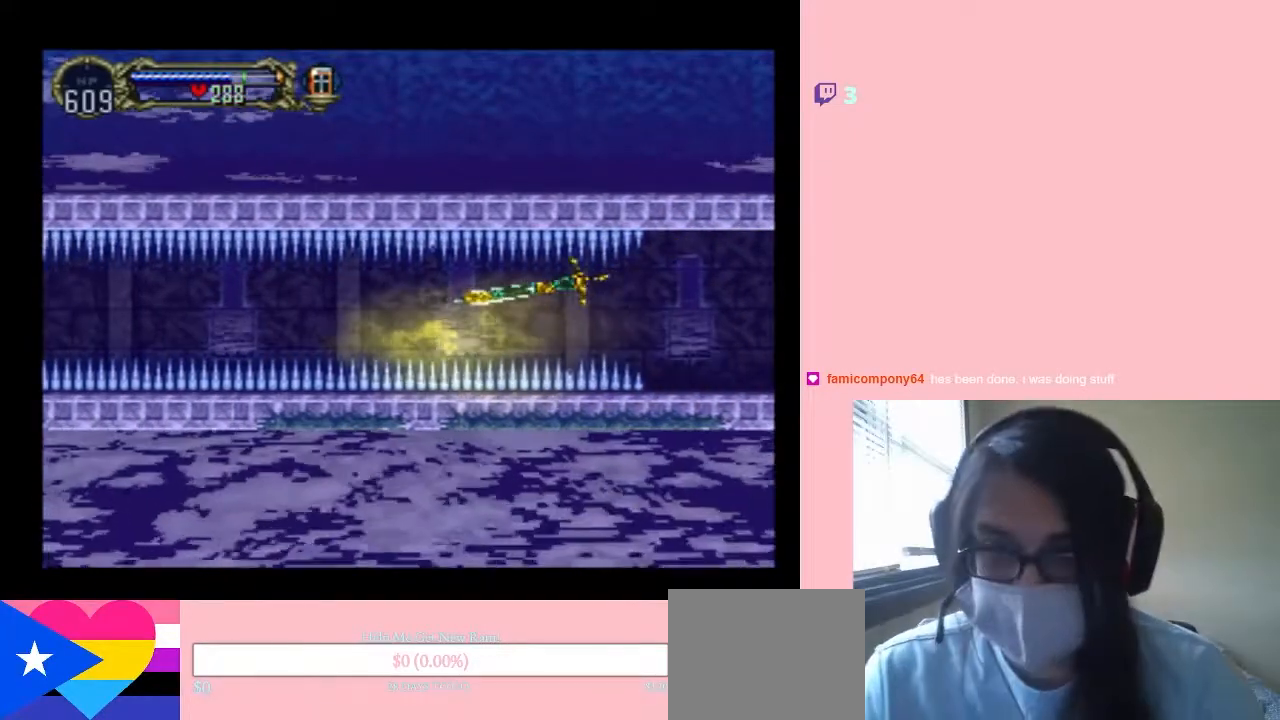
{"buttons": ["DPAD_LEFT"], "left_stick": "center", "right_stick": "center", "events": [[433, "L1", "up"]]}
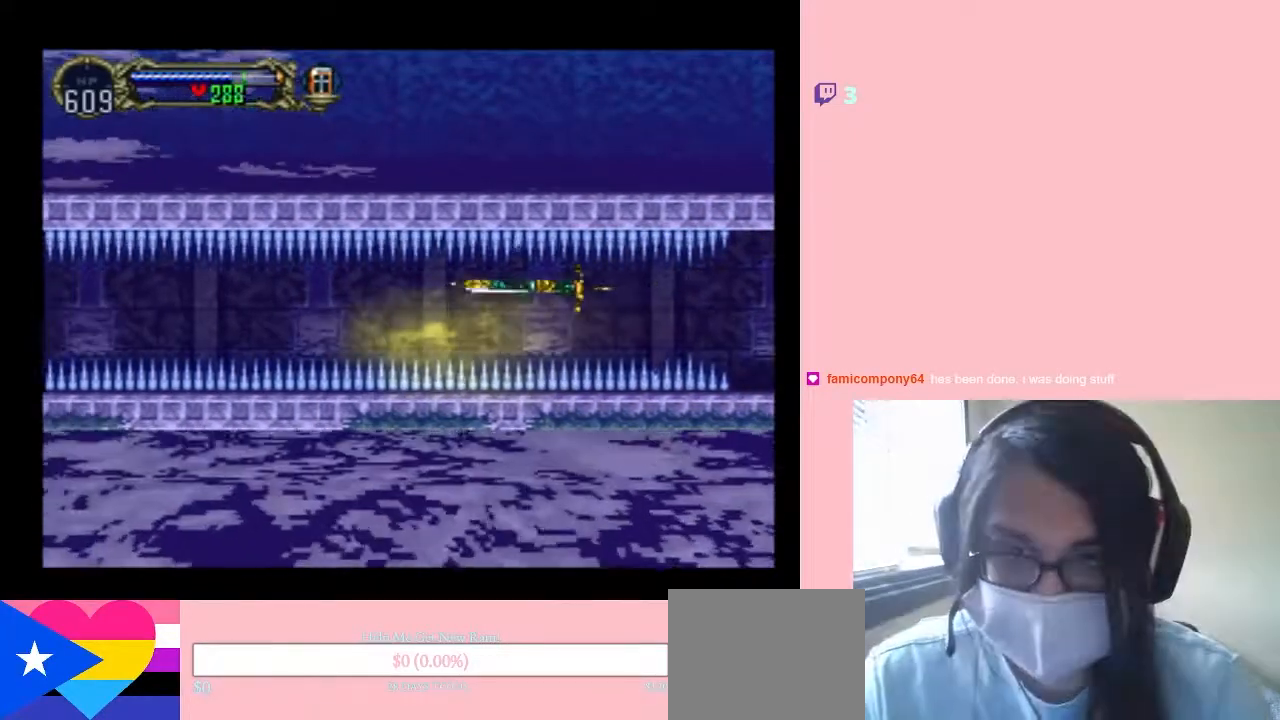
{"buttons": ["DPAD_LEFT"], "left_stick": "center", "right_stick": "center", "events": []}
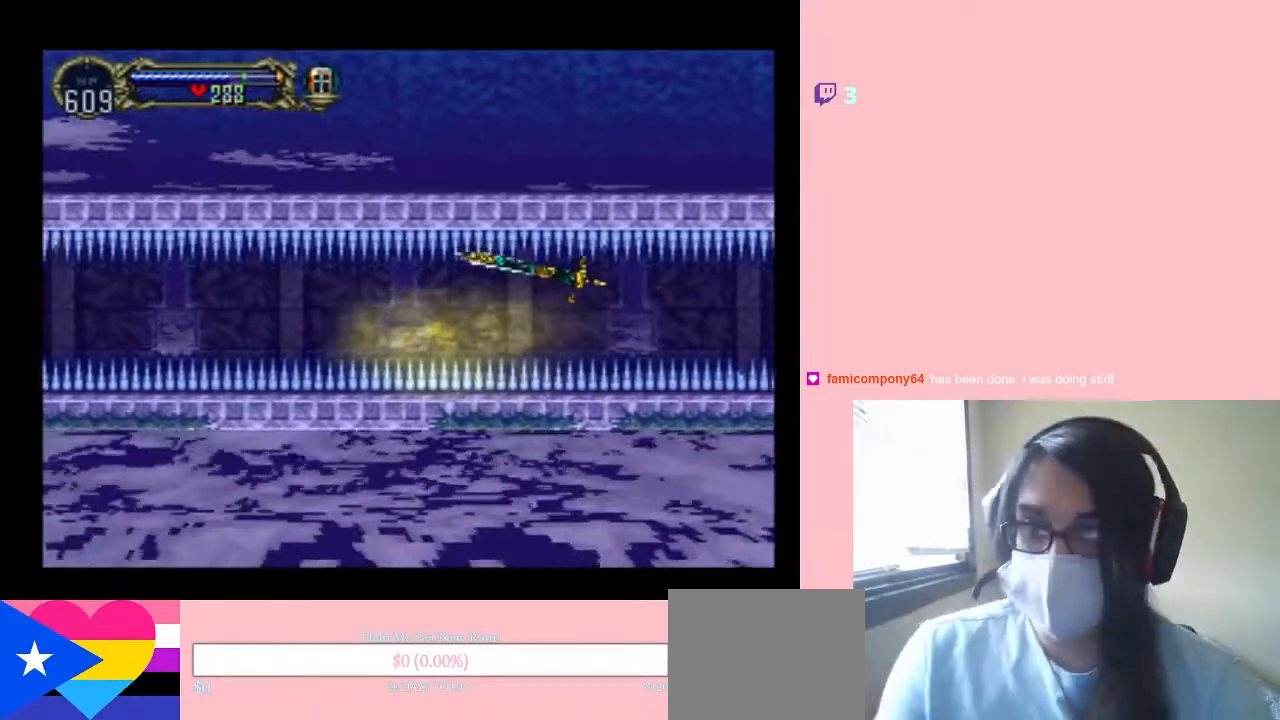
{"buttons": ["DPAD_LEFT"], "left_stick": "center", "right_stick": "center", "events": []}